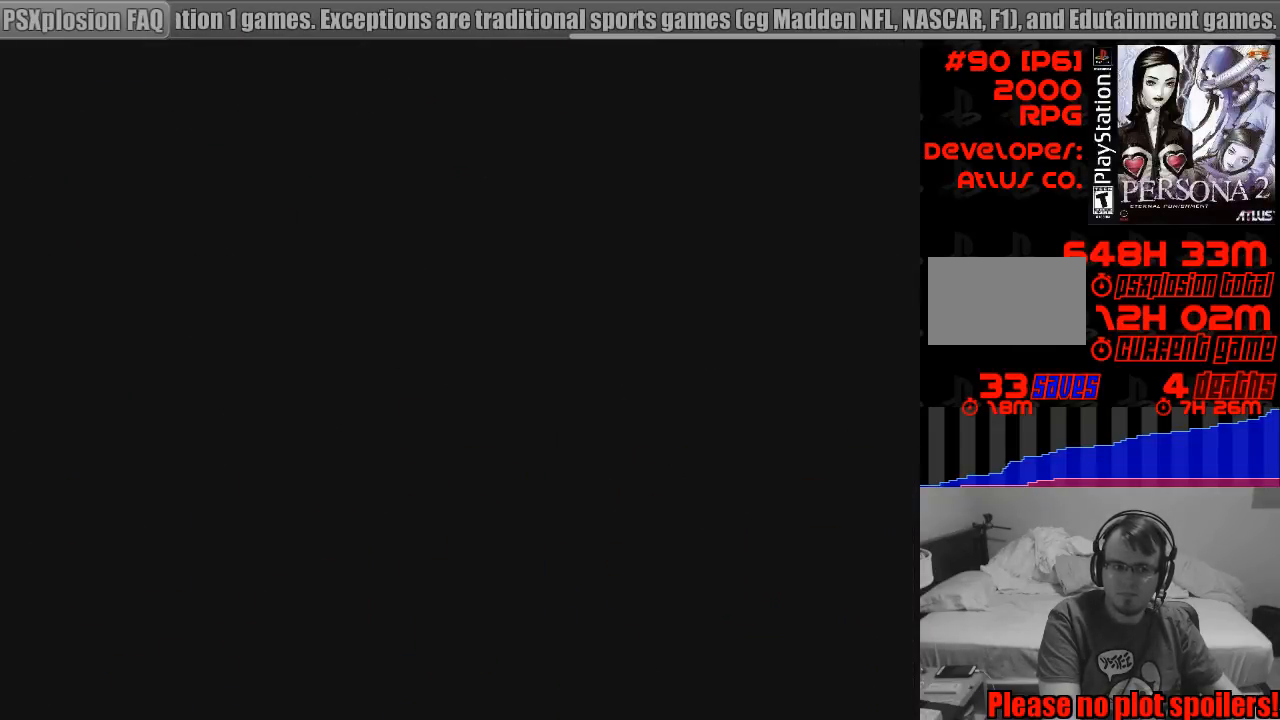
Gameplay with a controller (PlayStation layout); each line is a JSON object with the inputs held at the frame after it. "events" lists button and stick changes between this image and that frame as [ms after this image, input, new state], when the widget could be followed in between. Not read: L3 R3.
{"buttons": [], "events": []}
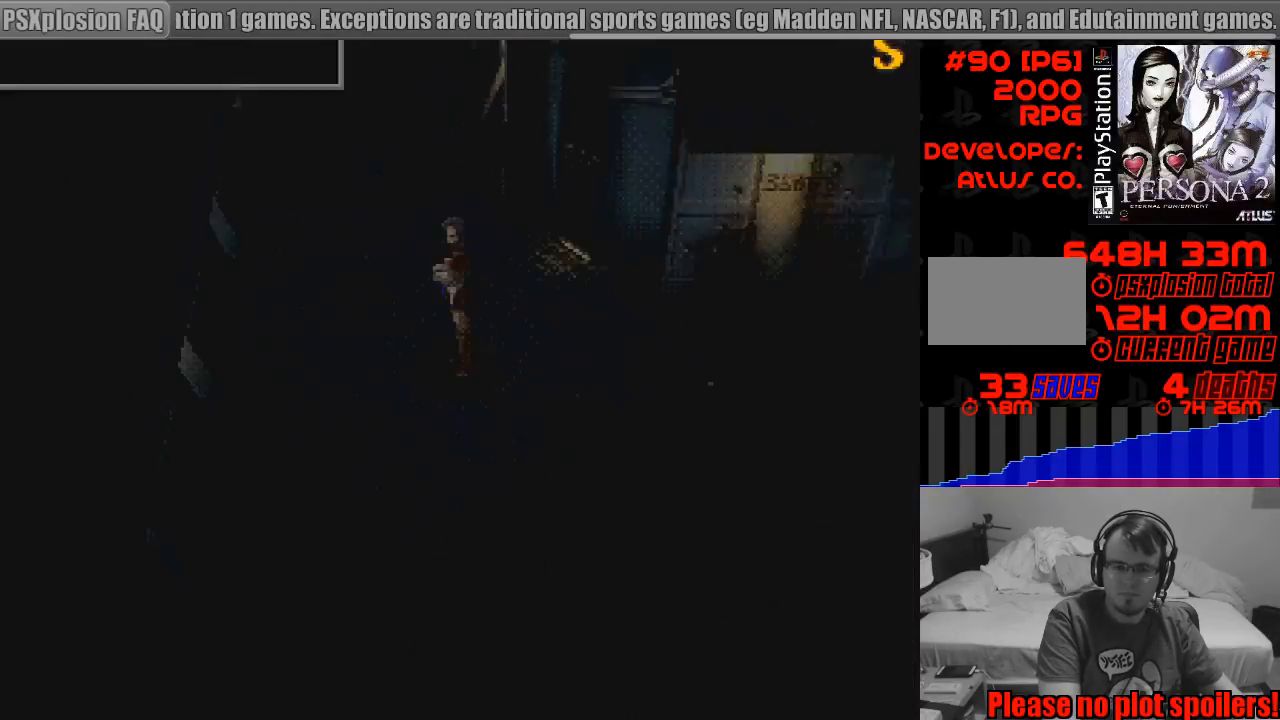
{"buttons": [], "events": []}
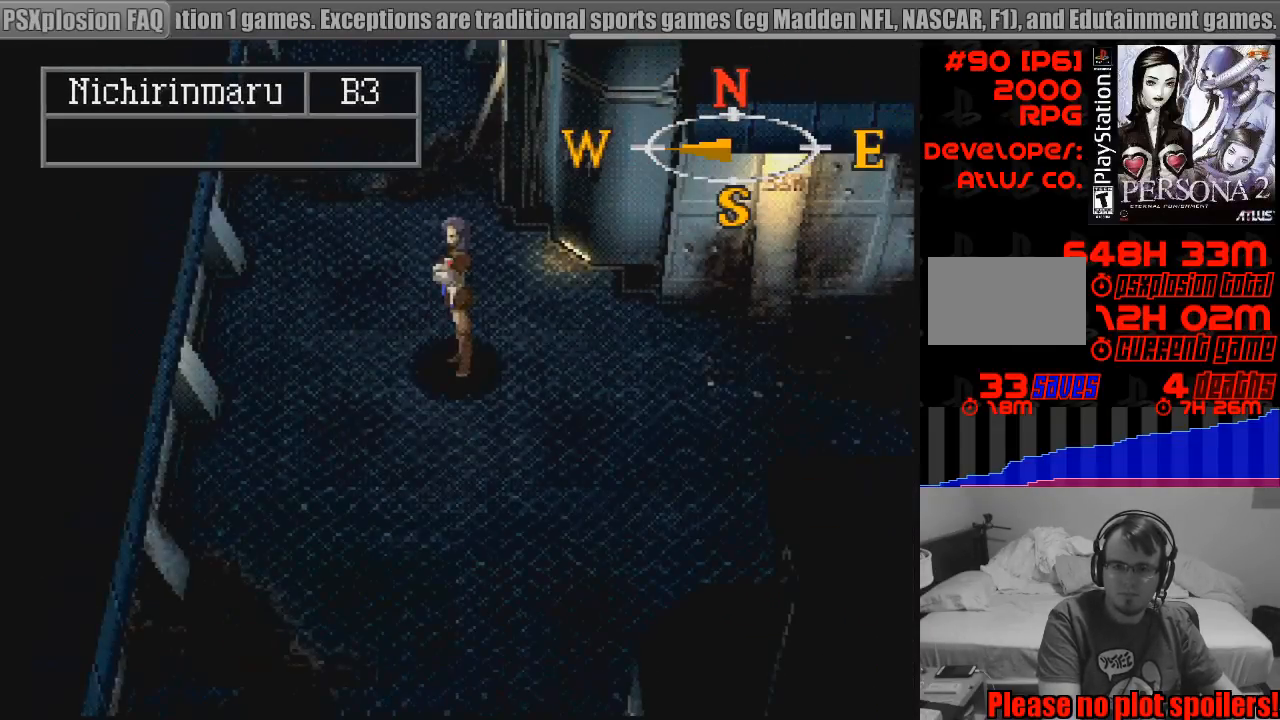
{"buttons": [], "events": [[67, "TRIANGLE", "down"], [200, "TRIANGLE", "up"]]}
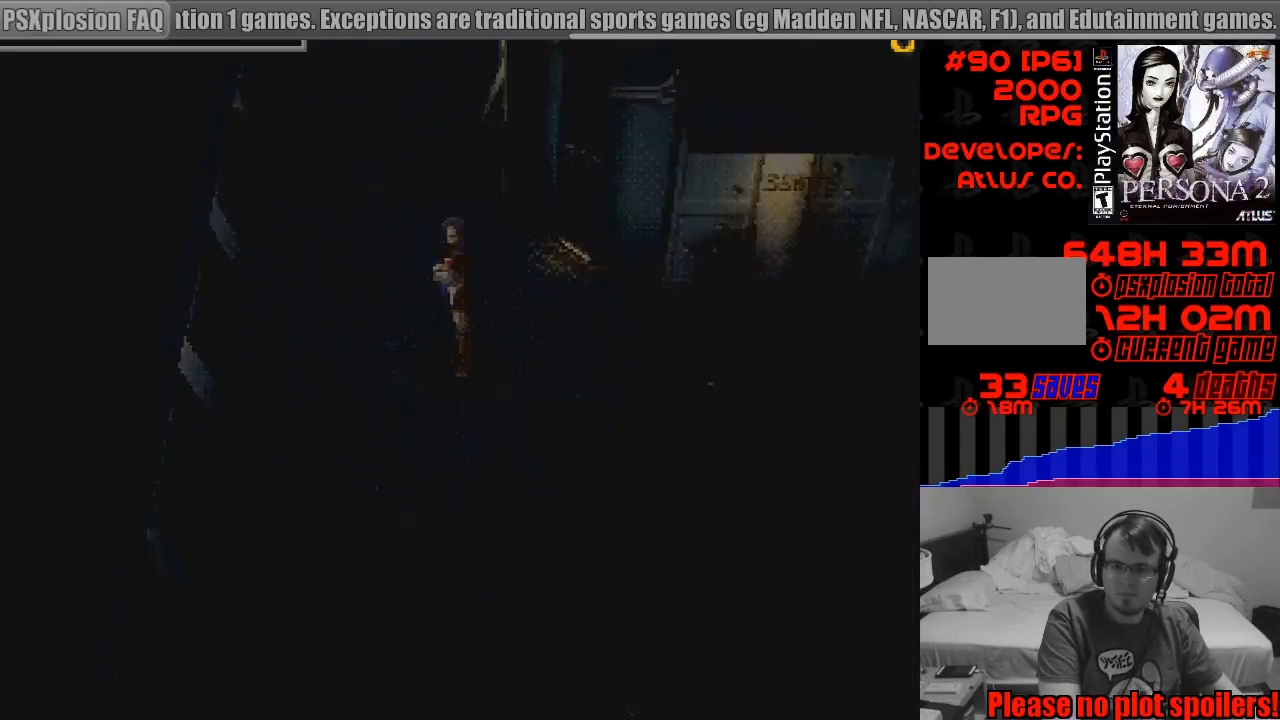
{"buttons": [], "events": []}
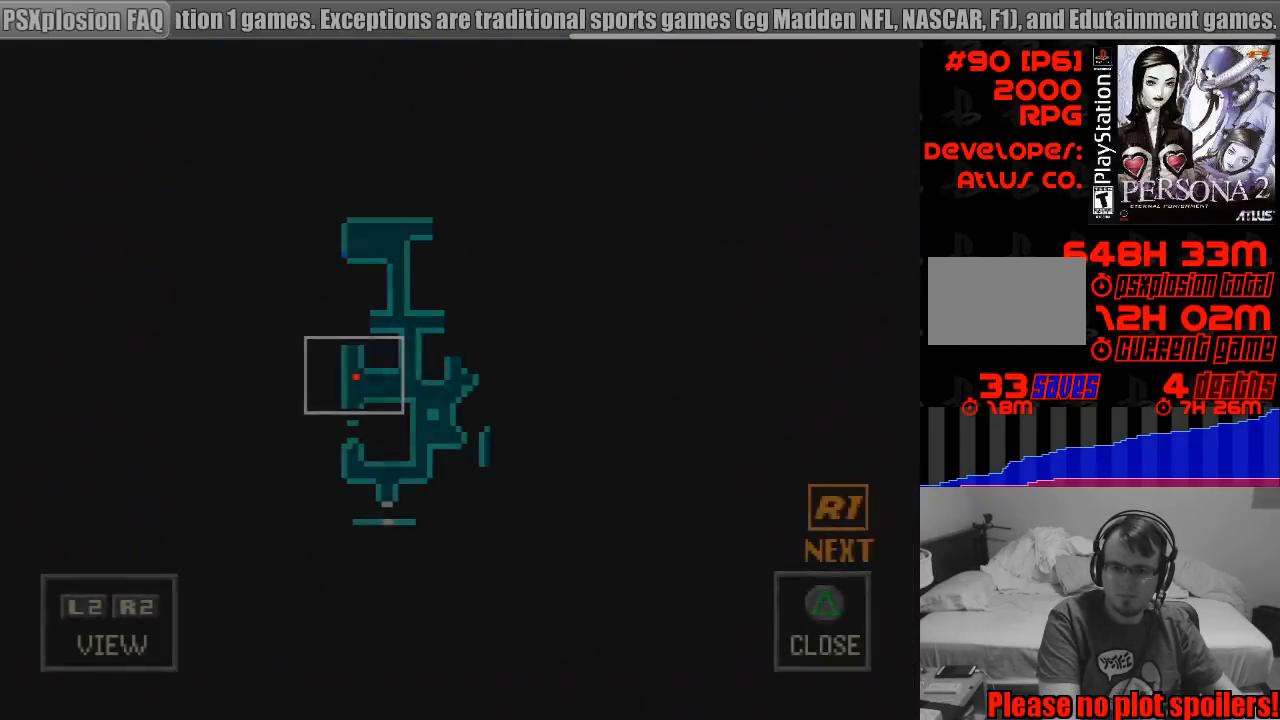
{"buttons": [], "events": []}
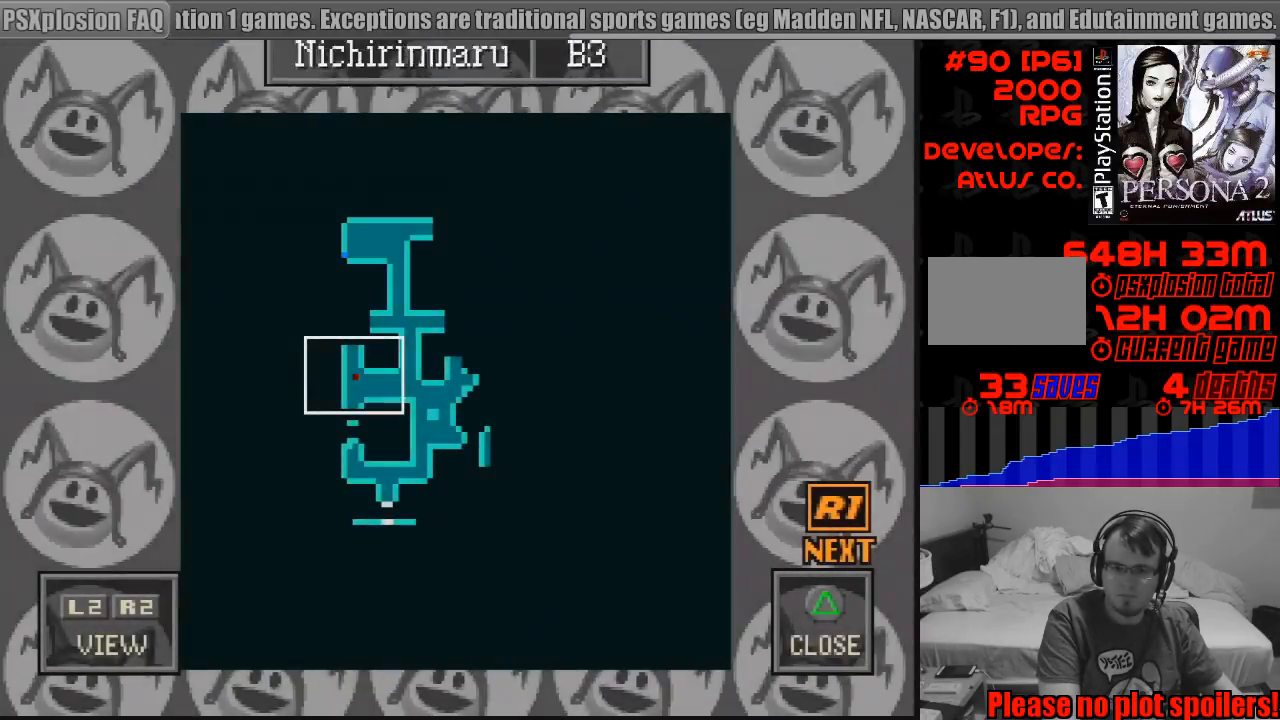
{"buttons": [], "events": []}
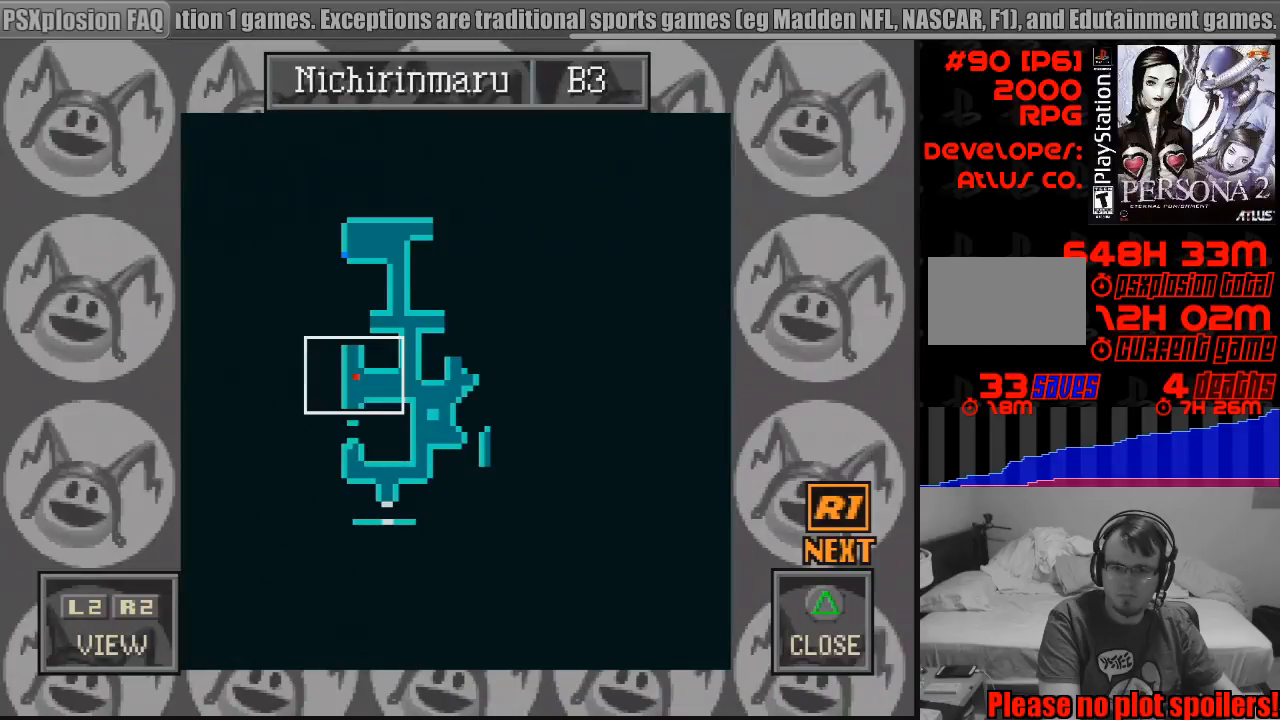
{"buttons": [], "events": []}
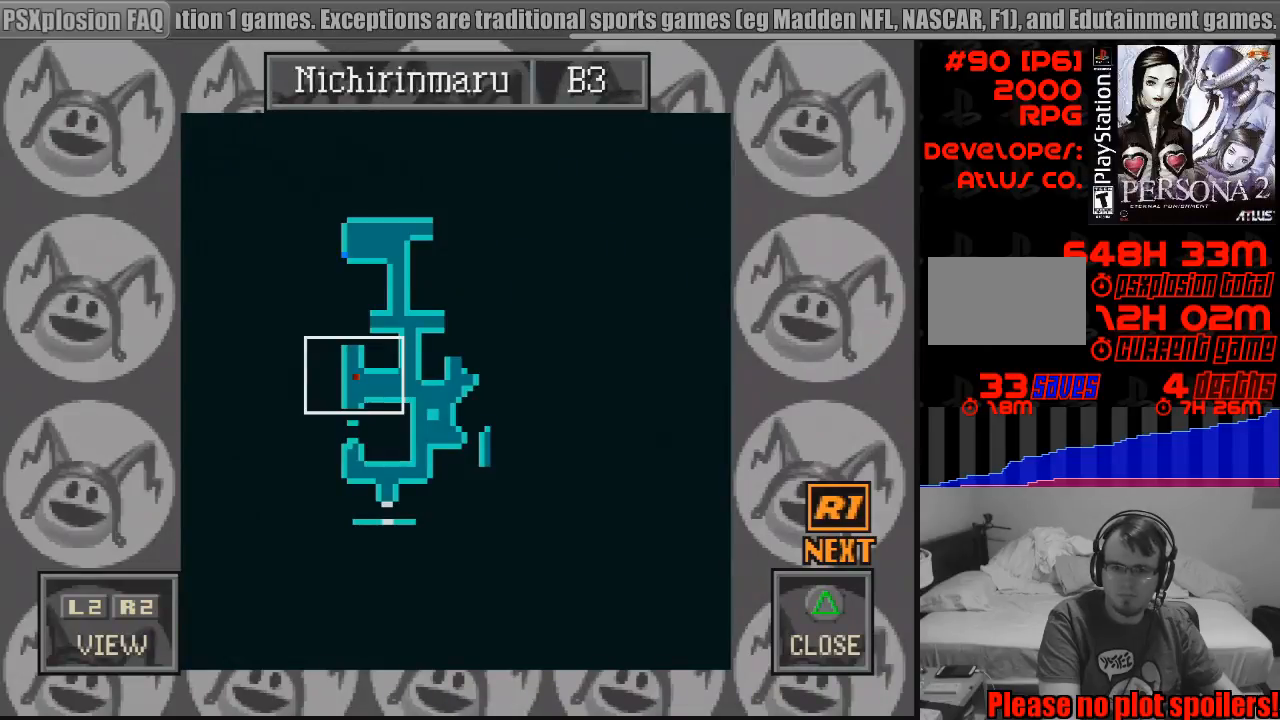
{"buttons": [], "events": [[367, "TRIANGLE", "down"], [450, "TRIANGLE", "up"]]}
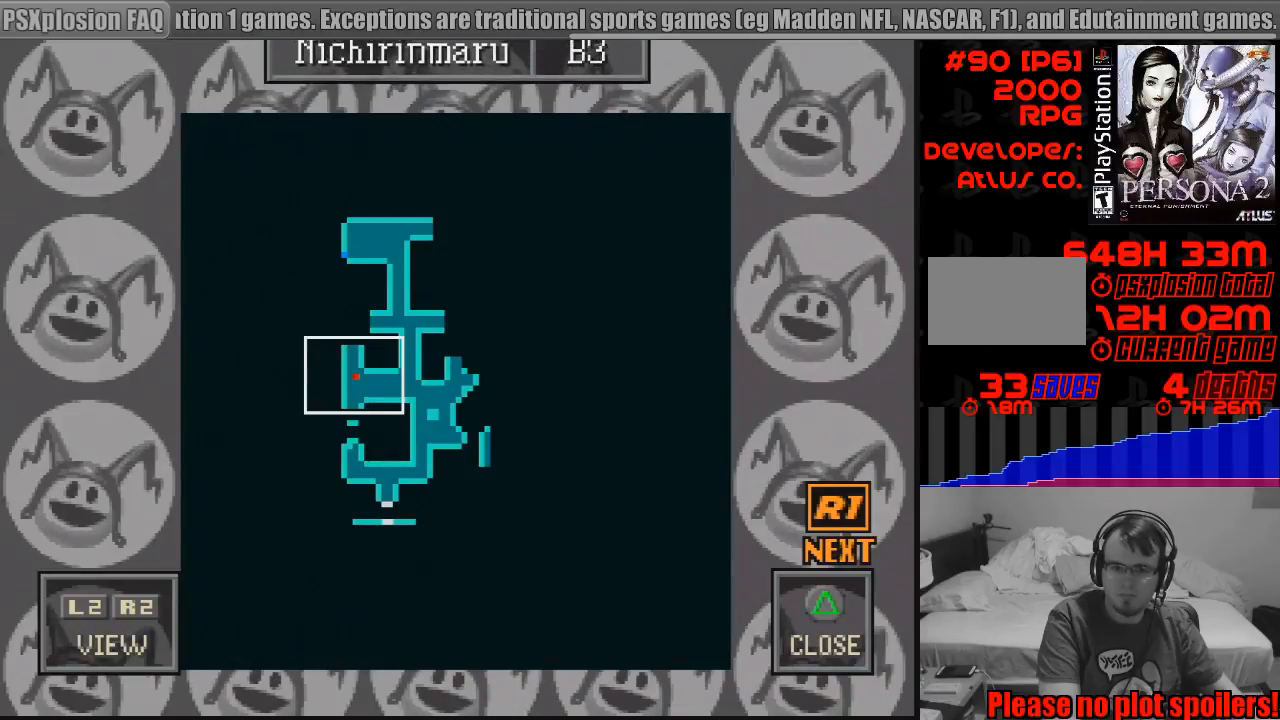
{"buttons": [], "events": []}
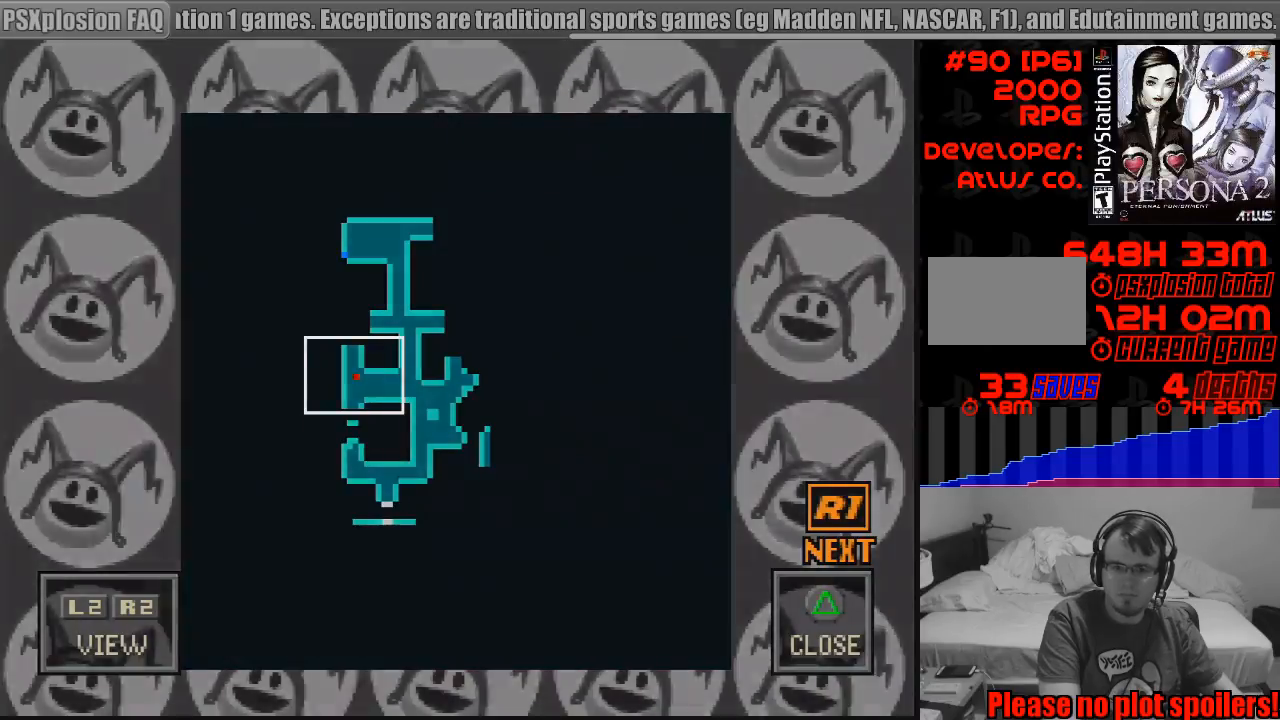
{"buttons": ["CIRCLE", "DPAD_UP"], "events": [[383, "CIRCLE", "down"], [383, "DPAD_UP", "down"]]}
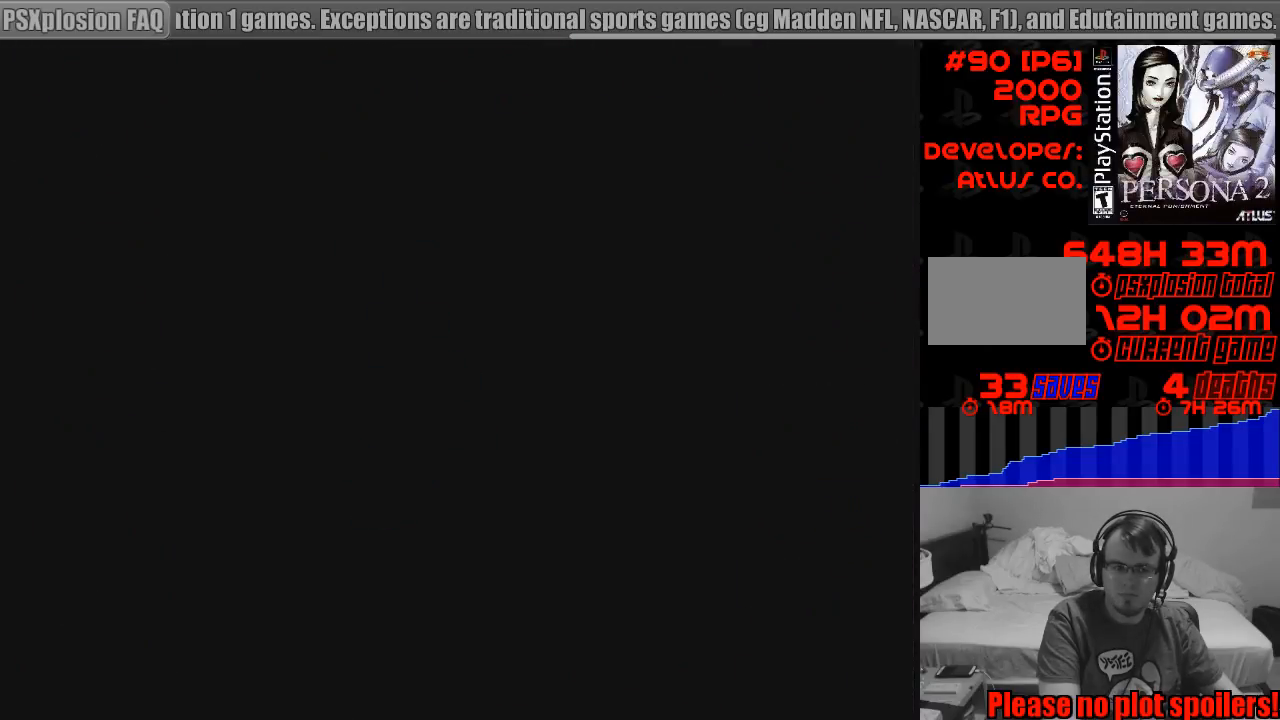
{"buttons": ["CIRCLE", "DPAD_UP"], "events": [[367, "TRIANGLE", "down"], [383, "TRIANGLE", "up"]]}
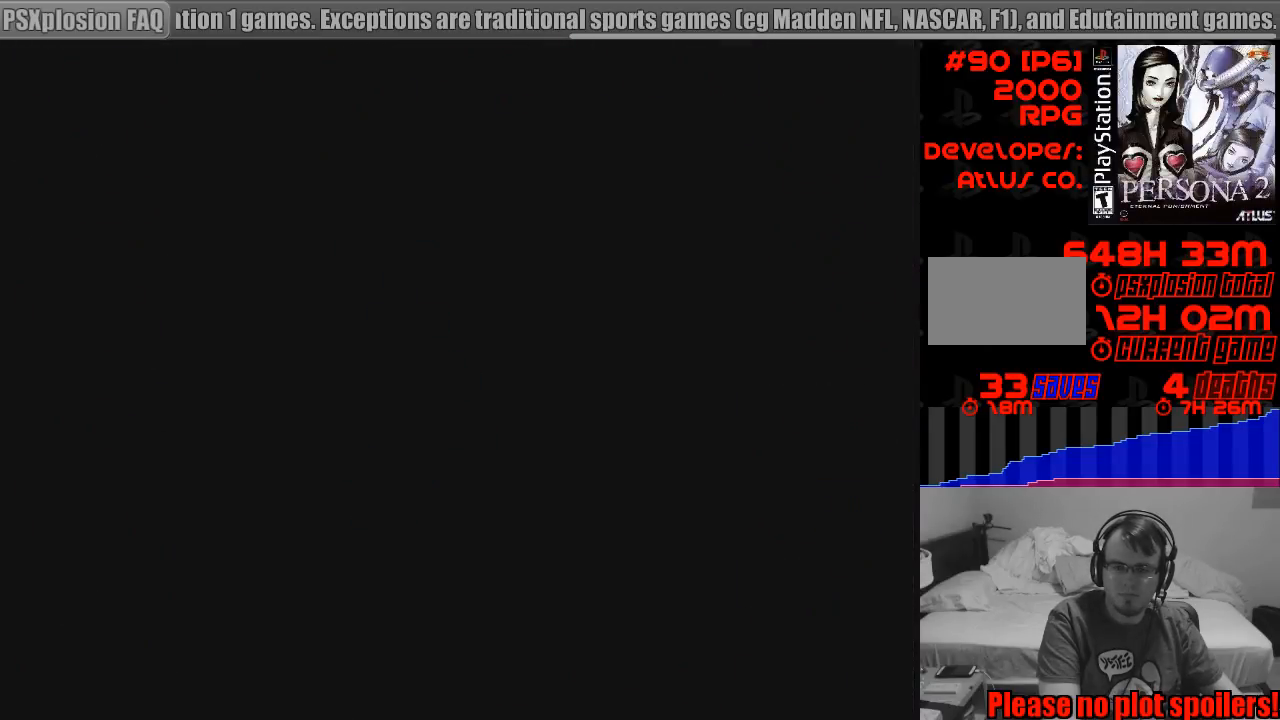
{"buttons": ["CIRCLE", "DPAD_UP"], "events": []}
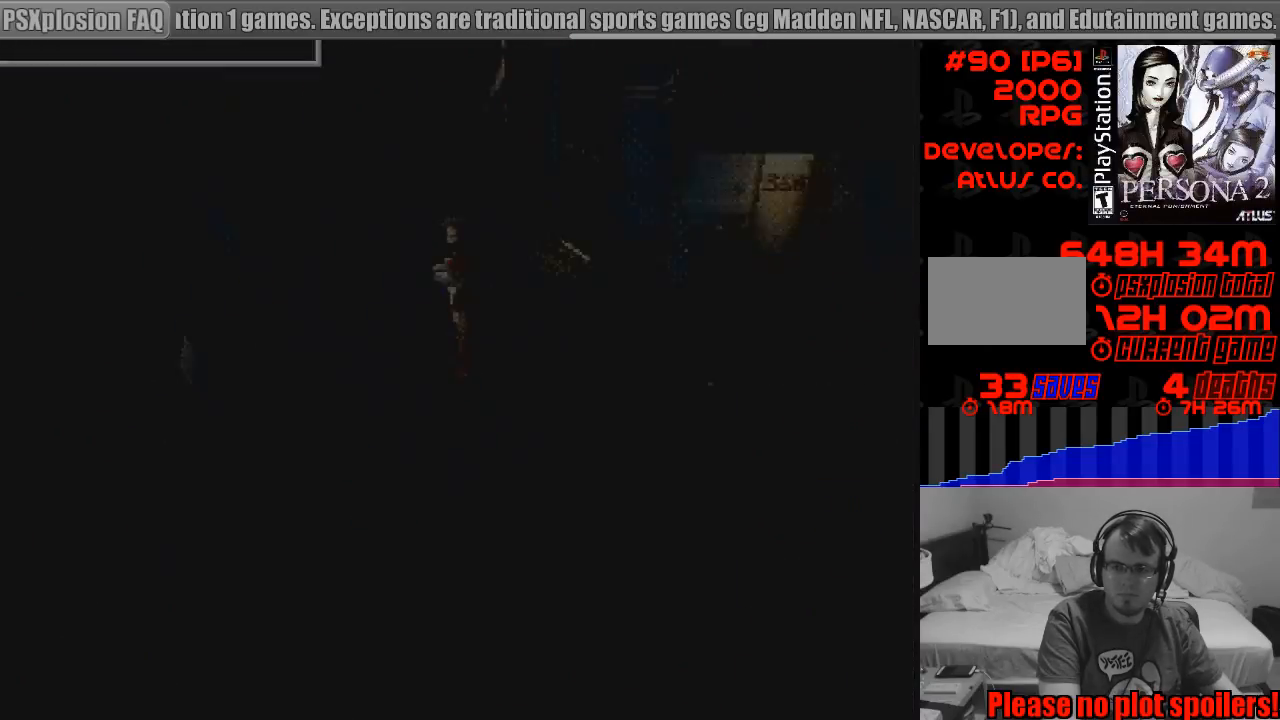
{"buttons": ["CIRCLE", "DPAD_UP"], "events": []}
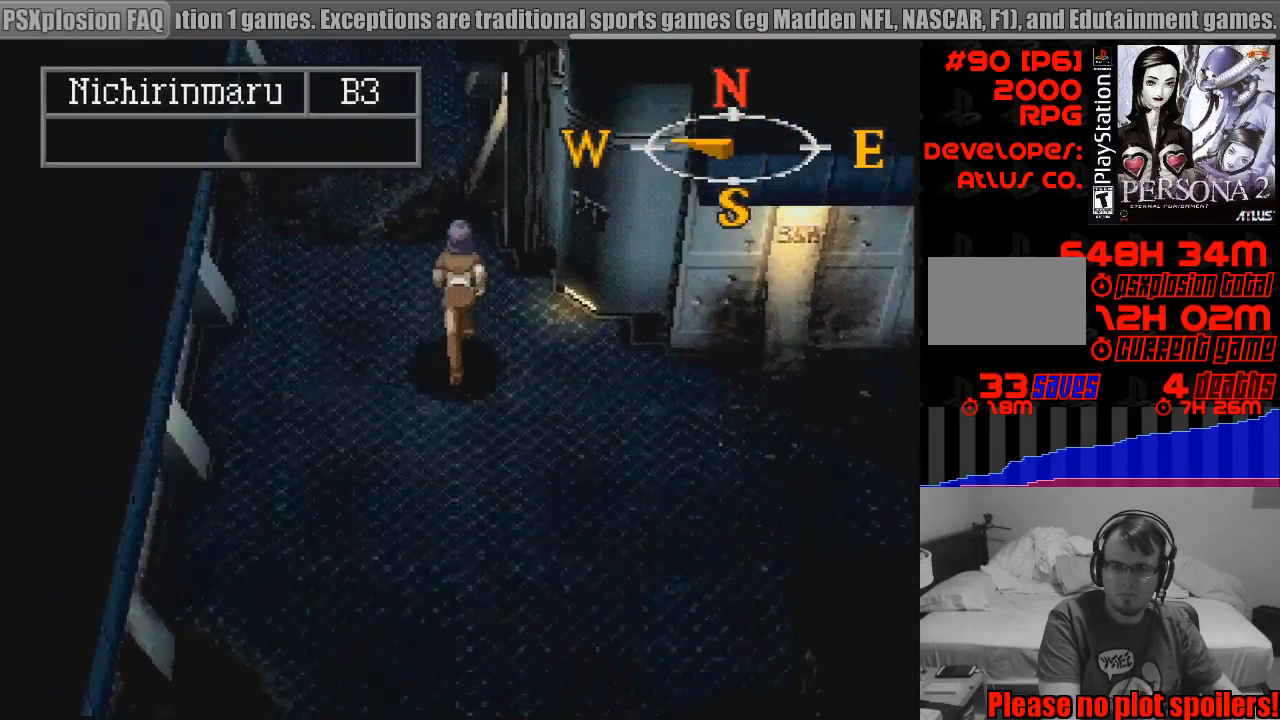
{"buttons": ["CIRCLE", "DPAD_UP"], "events": []}
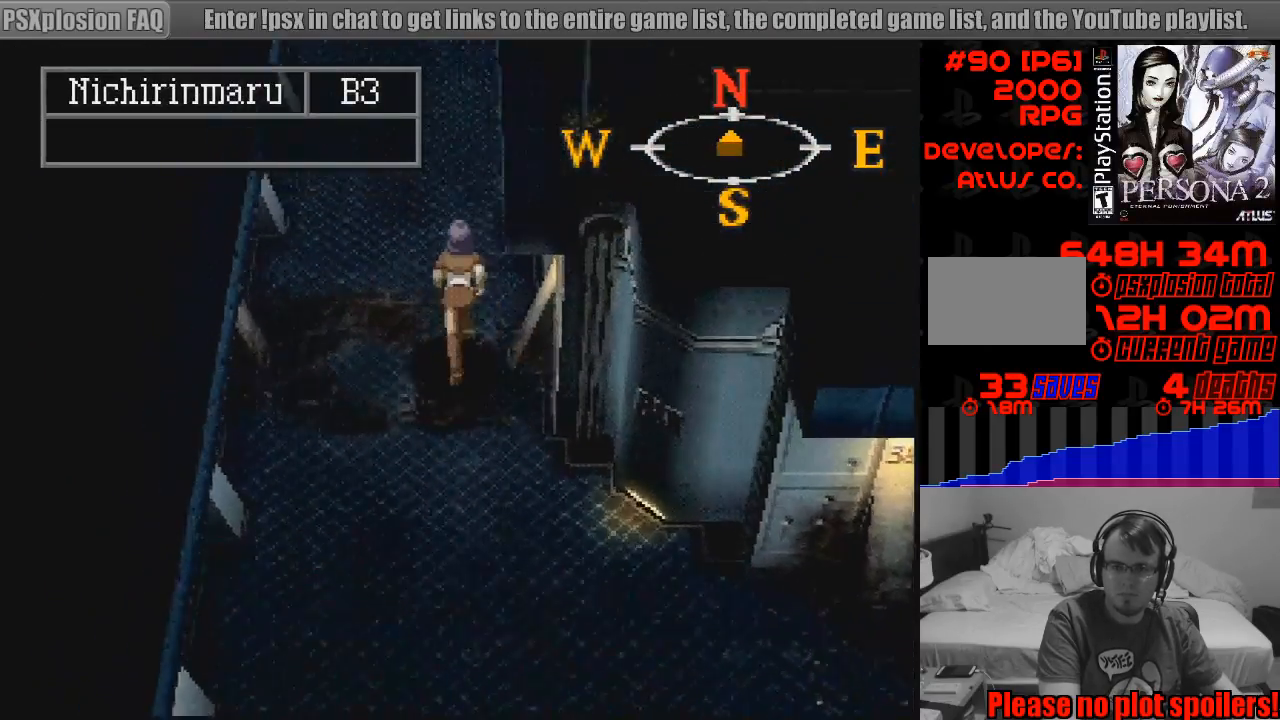
{"buttons": ["CIRCLE", "DPAD_UP"], "events": []}
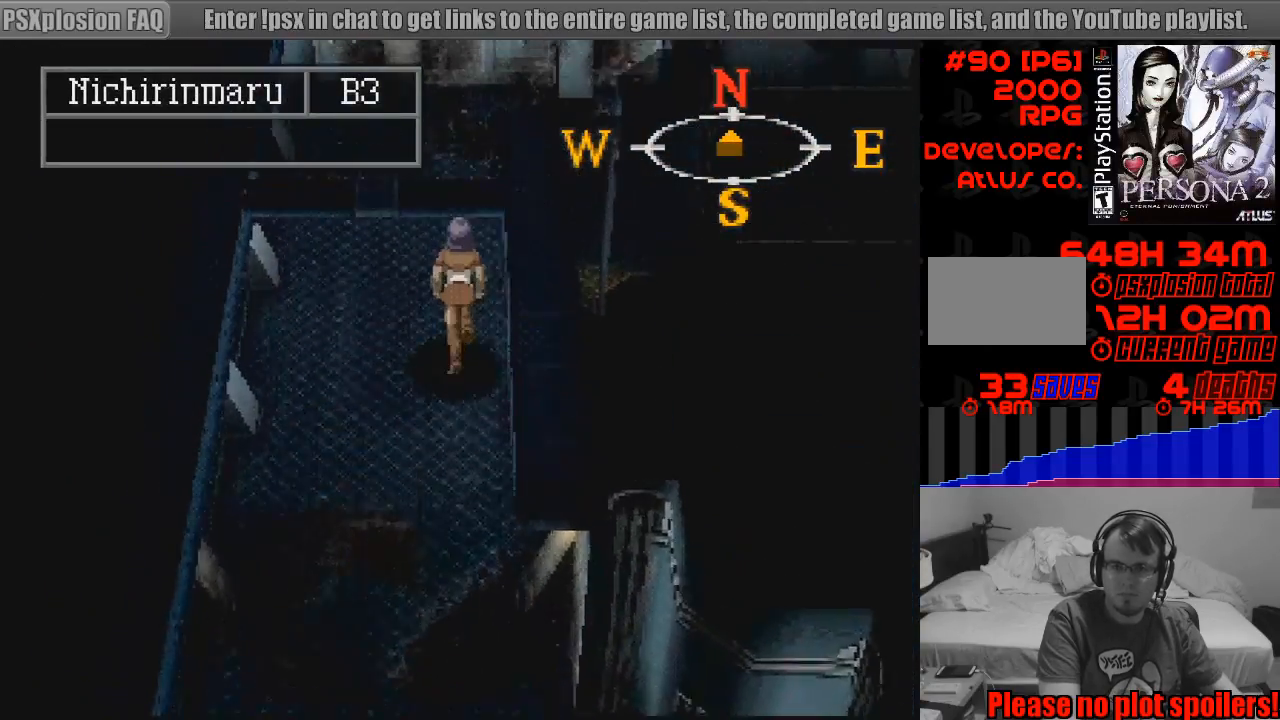
{"buttons": ["CIRCLE", "DPAD_RIGHT"], "events": [[417, "DPAD_RIGHT", "down"], [483, "DPAD_UP", "up"]]}
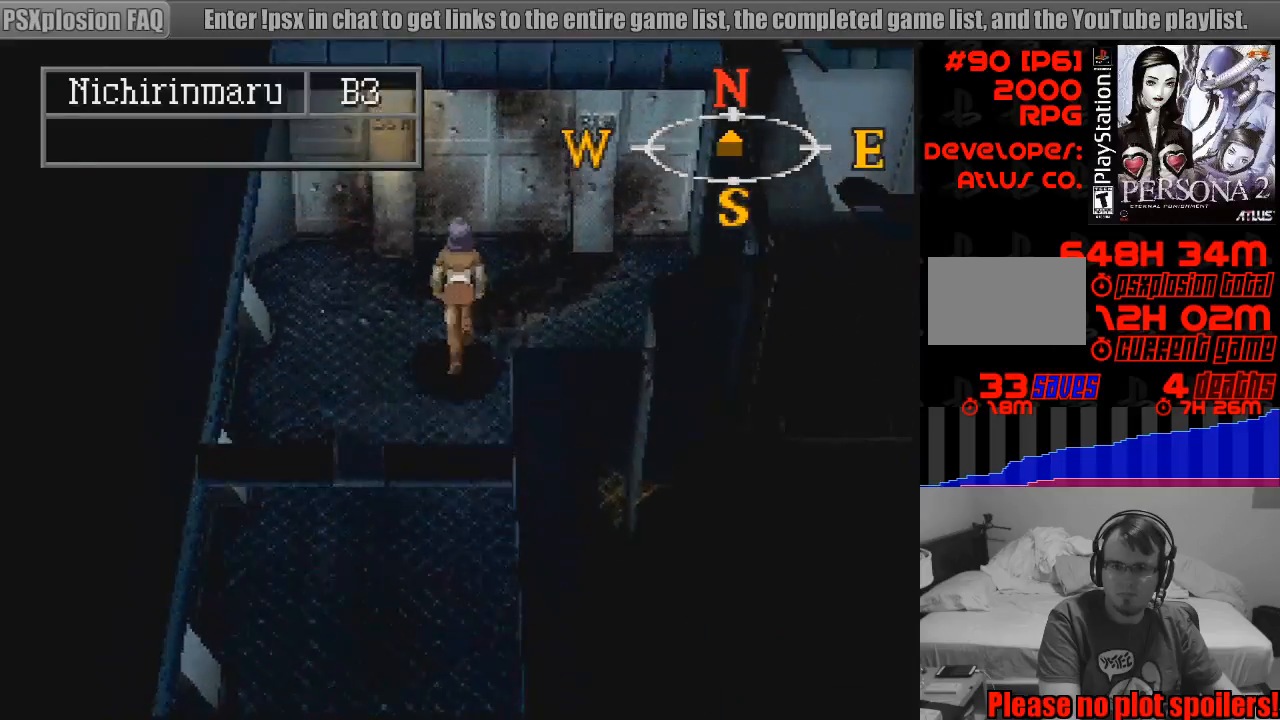
{"buttons": ["CIRCLE", "DPAD_RIGHT"], "events": []}
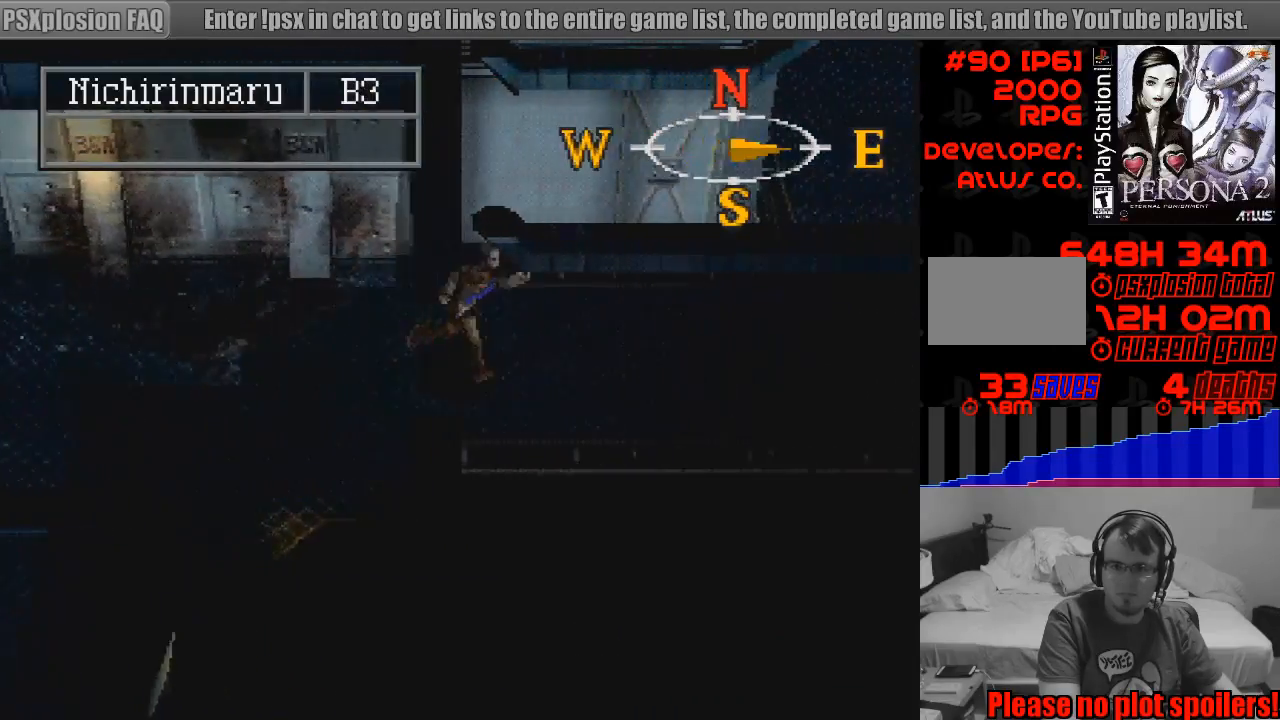
{"buttons": ["CIRCLE", "DPAD_RIGHT"], "events": []}
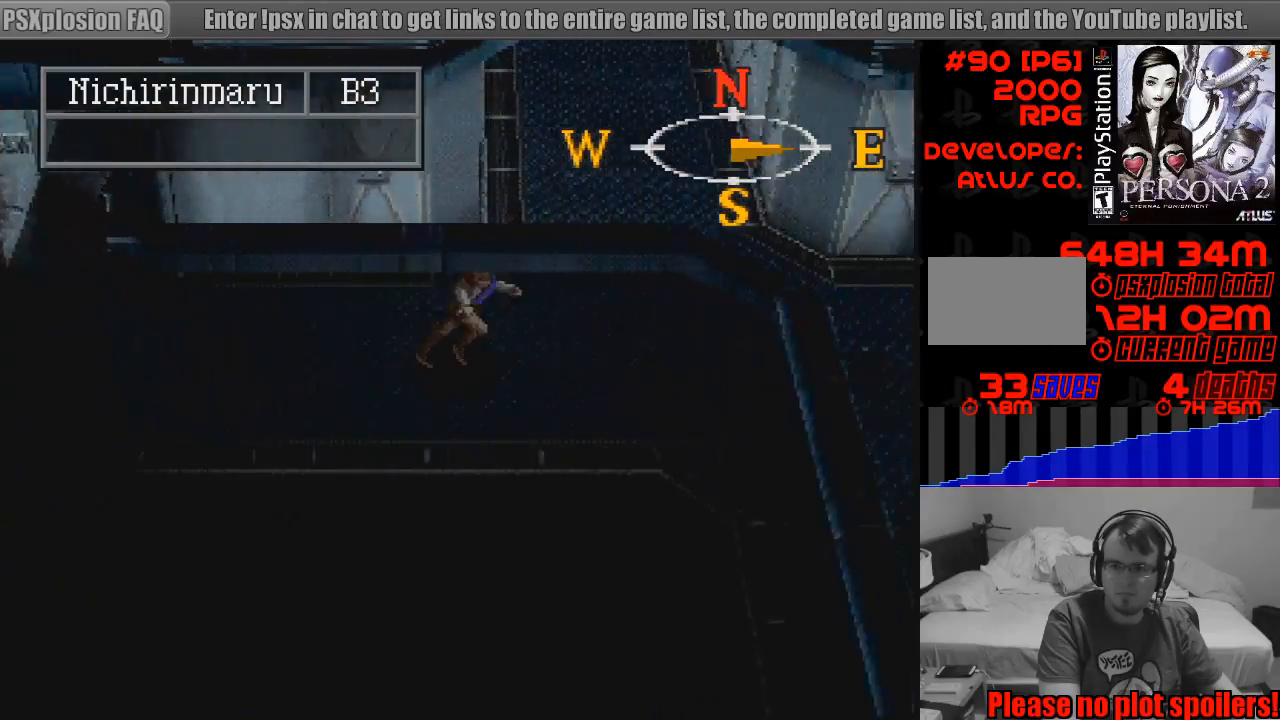
{"buttons": ["CIRCLE", "DPAD_RIGHT"], "events": []}
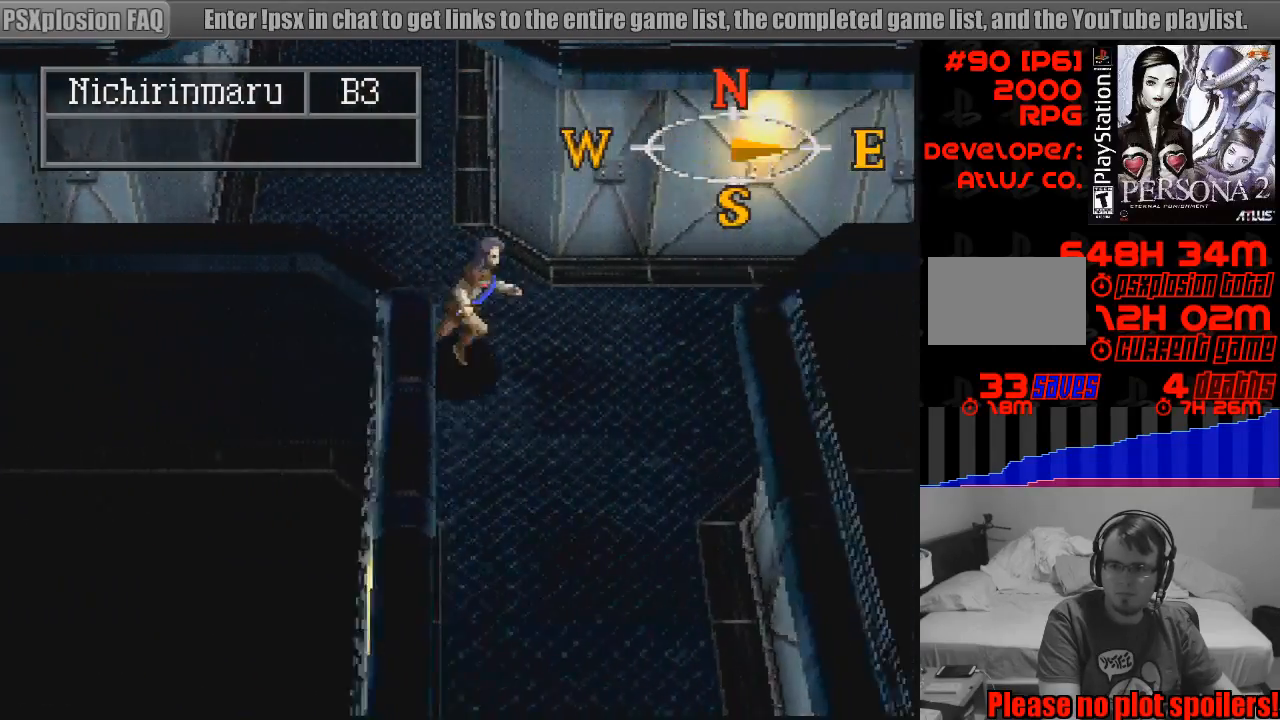
{"buttons": ["CIRCLE", "DPAD_RIGHT"], "events": []}
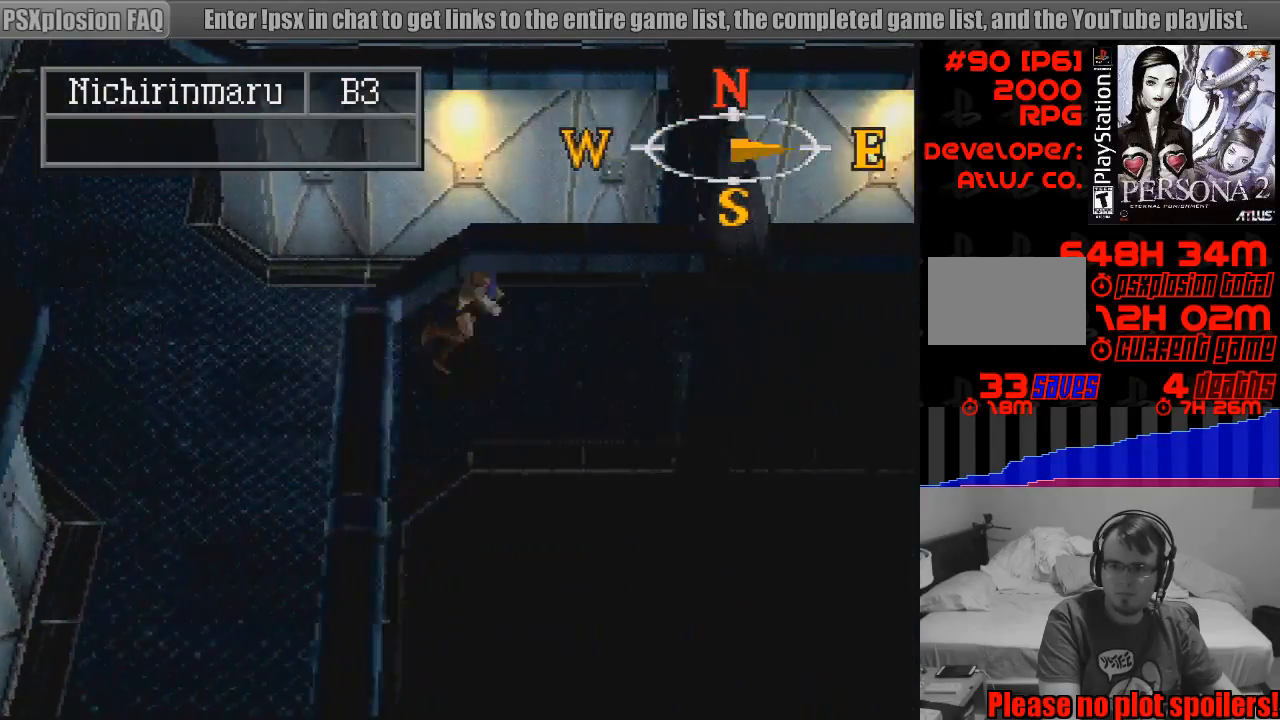
{"buttons": ["CIRCLE", "DPAD_RIGHT"], "events": [[17, "TRIANGLE", "down"], [33, "TRIANGLE", "up"]]}
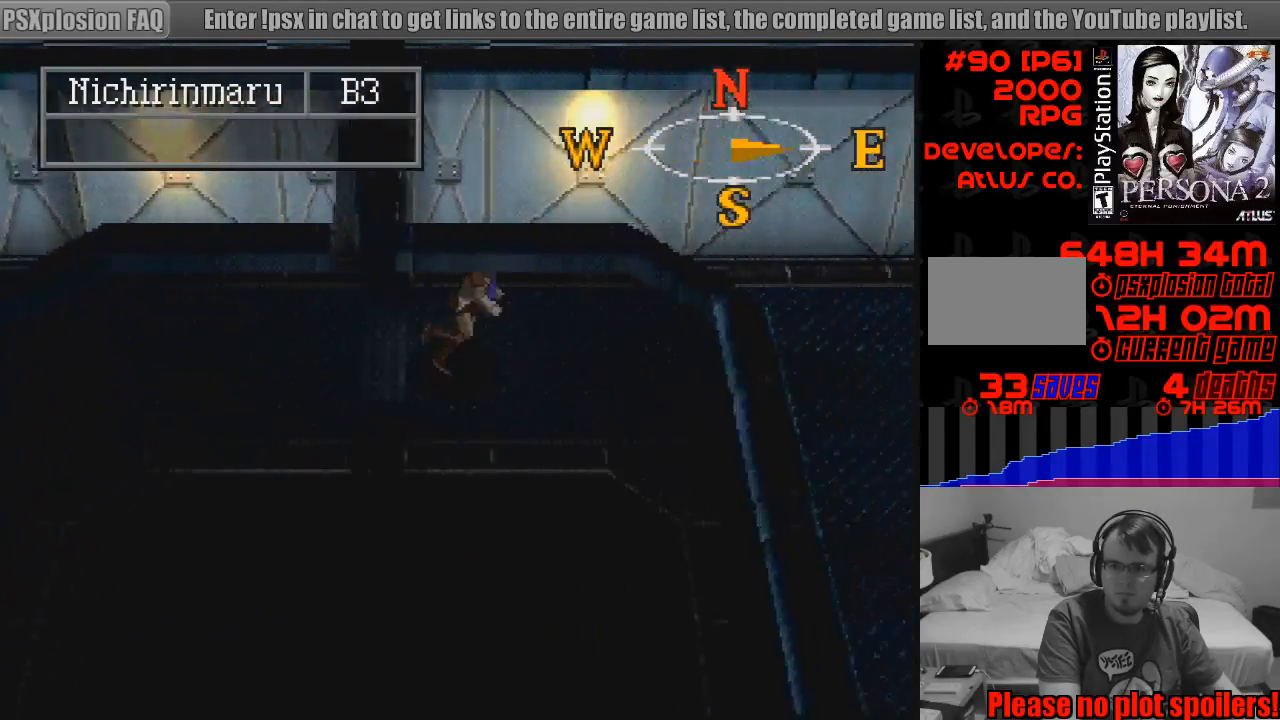
{"buttons": ["CIRCLE", "DPAD_RIGHT"], "events": []}
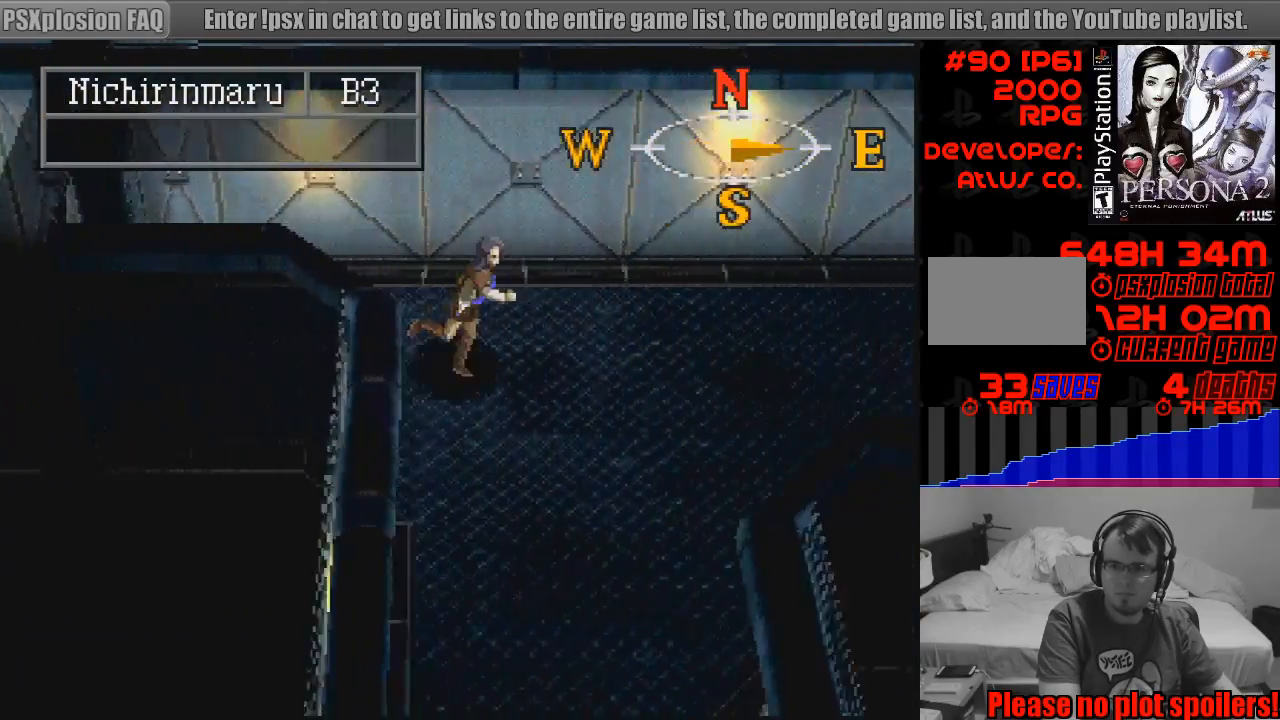
{"buttons": ["CIRCLE", "DPAD_RIGHT"], "events": []}
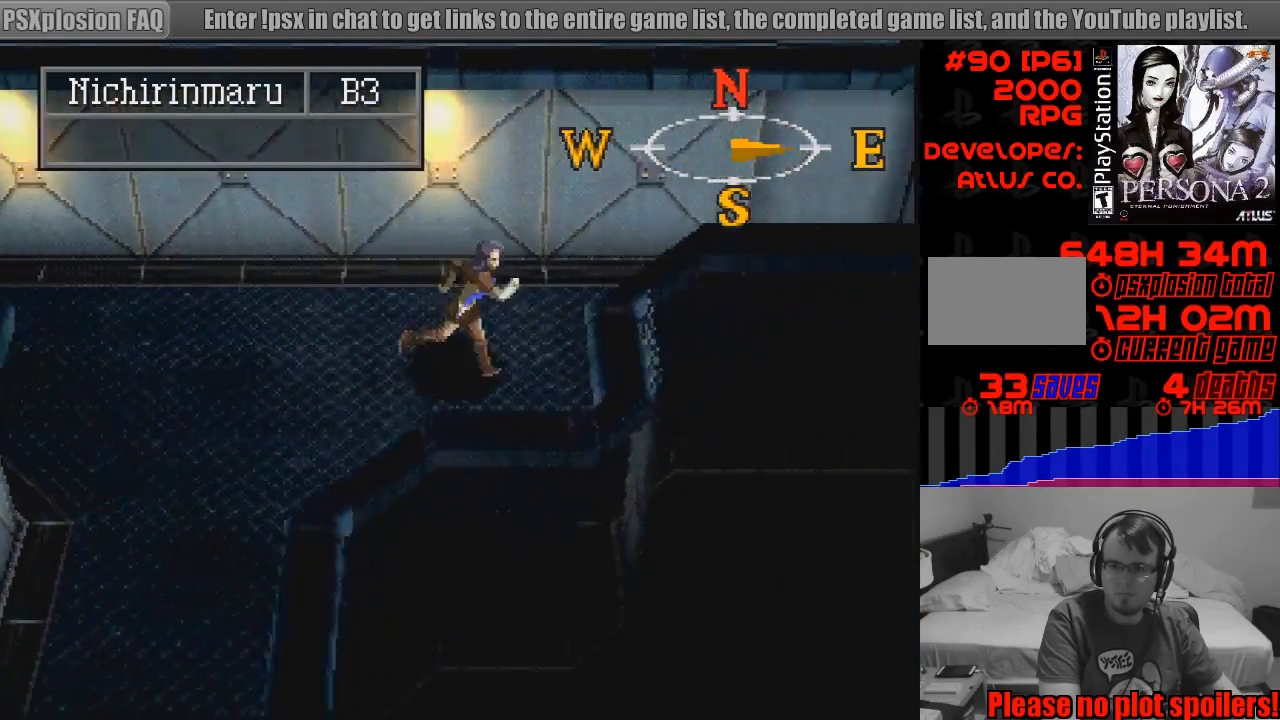
{"buttons": ["CIRCLE", "DPAD_RIGHT"], "events": []}
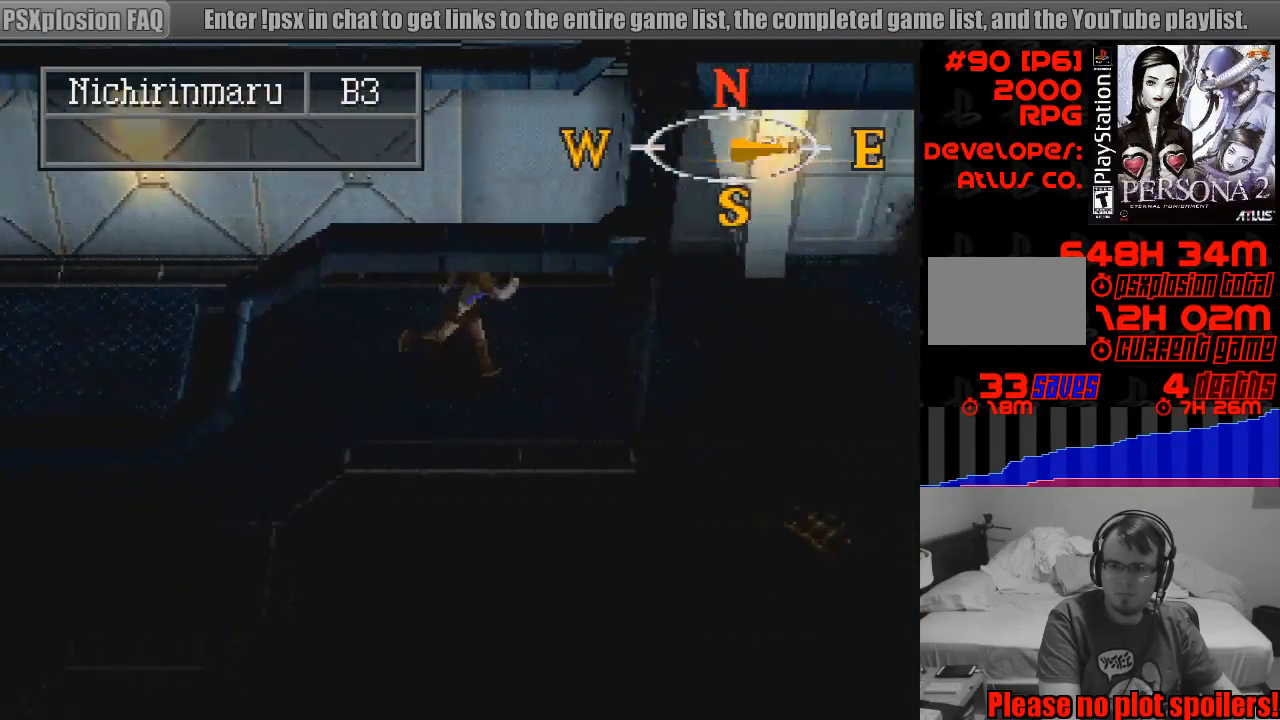
{"buttons": ["CIRCLE", "DPAD_RIGHT"], "events": []}
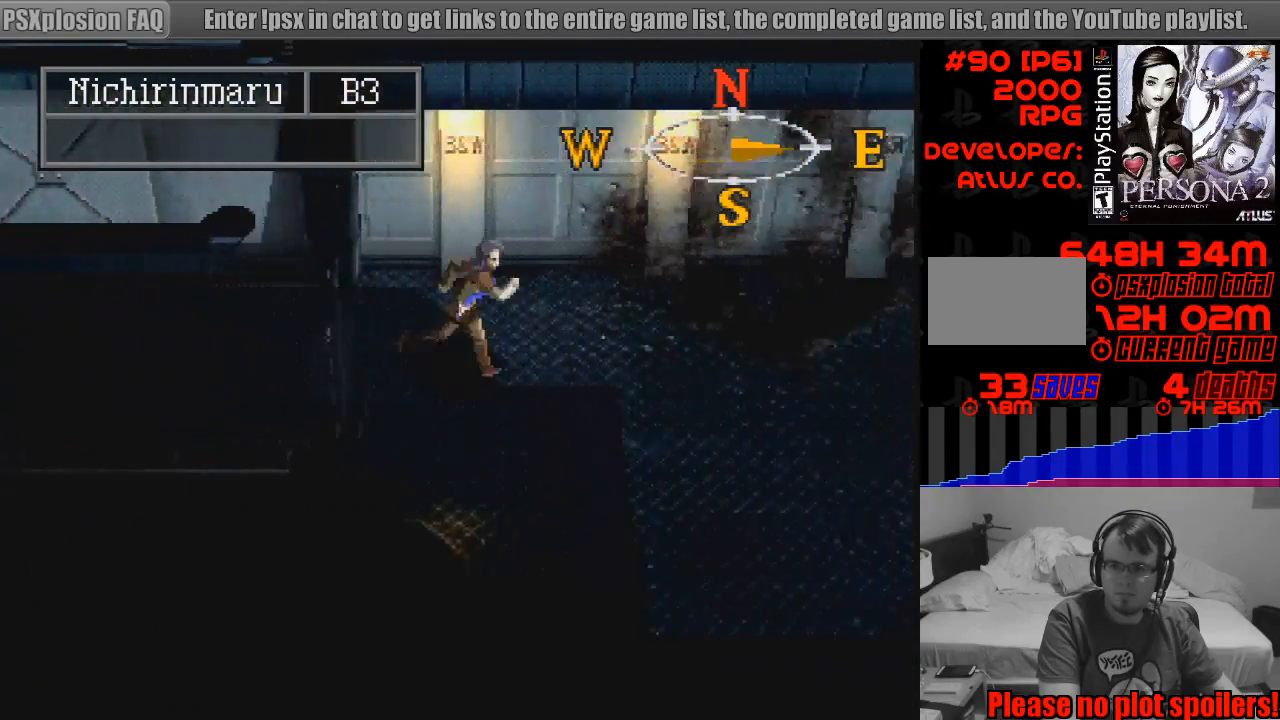
{"buttons": ["CIRCLE", "DPAD_RIGHT"], "events": []}
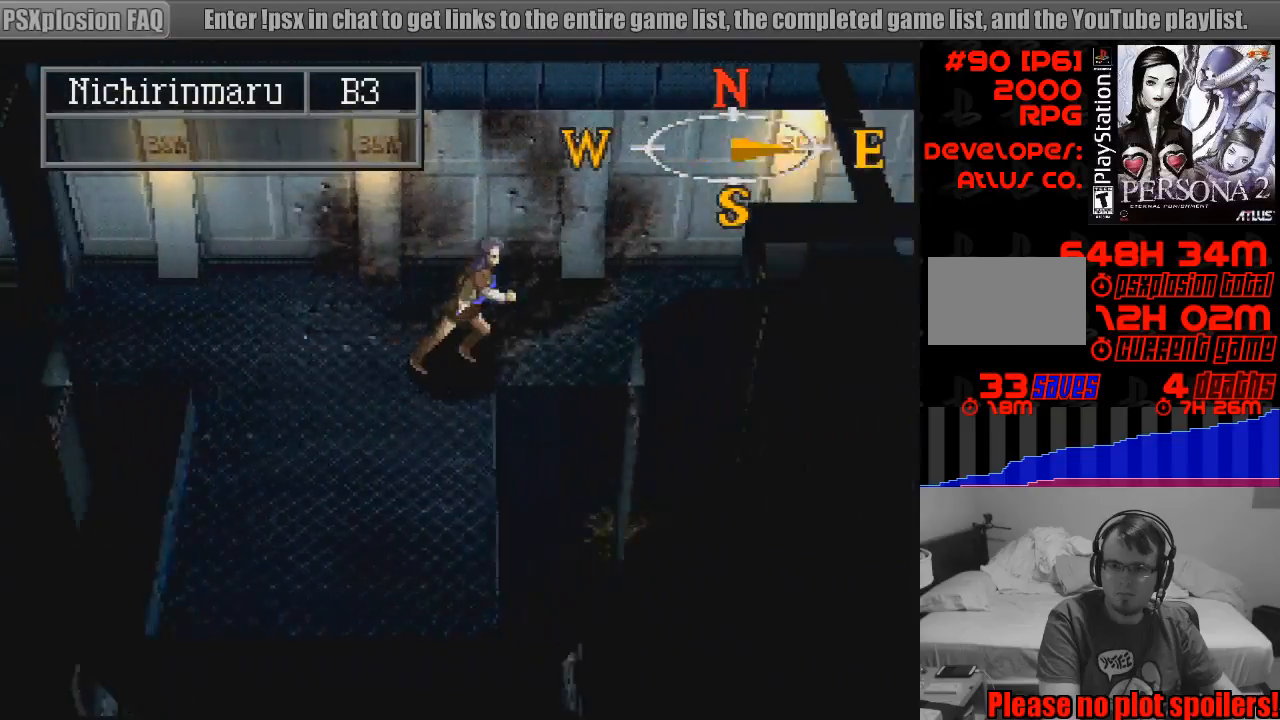
{"buttons": ["CIRCLE", "DPAD_LEFT"], "events": [[200, "DPAD_RIGHT", "up"], [350, "DPAD_LEFT", "down"]]}
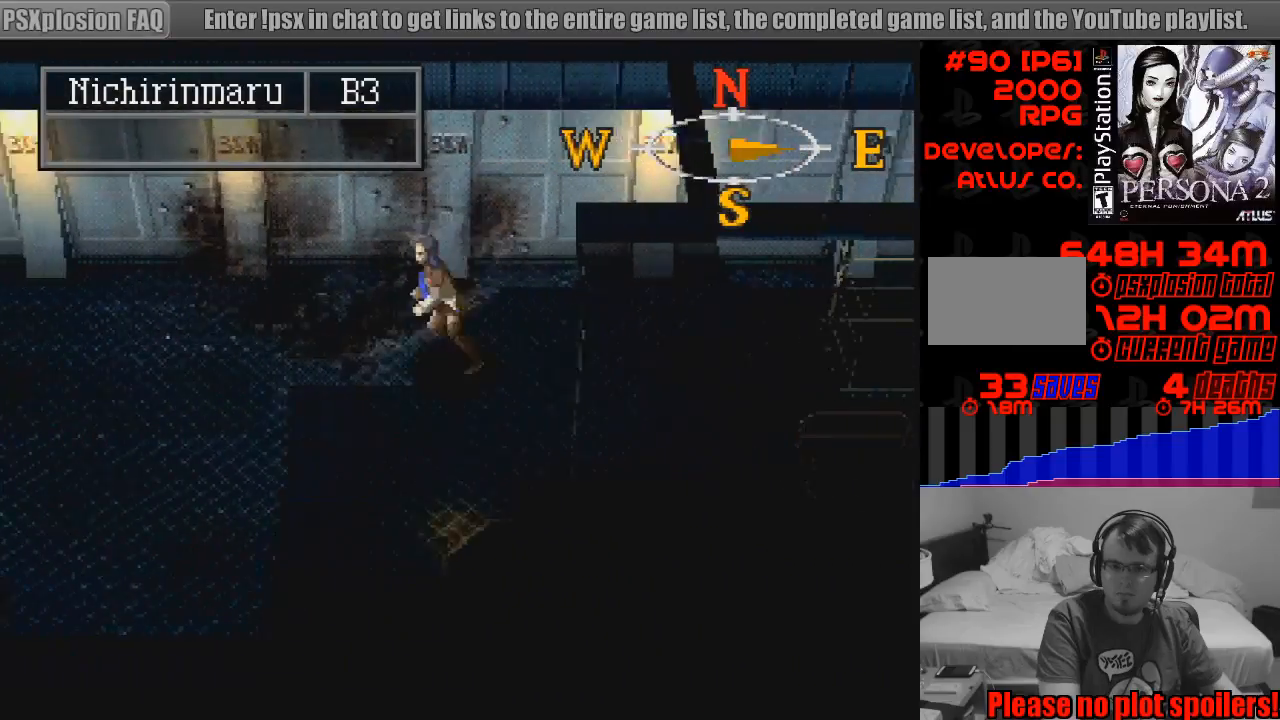
{"buttons": ["CIRCLE", "DPAD_DOWN", "DPAD_LEFT"], "events": [[33, "DPAD_DOWN", "down"], [117, "DPAD_LEFT", "up"], [367, "DPAD_LEFT", "down"]]}